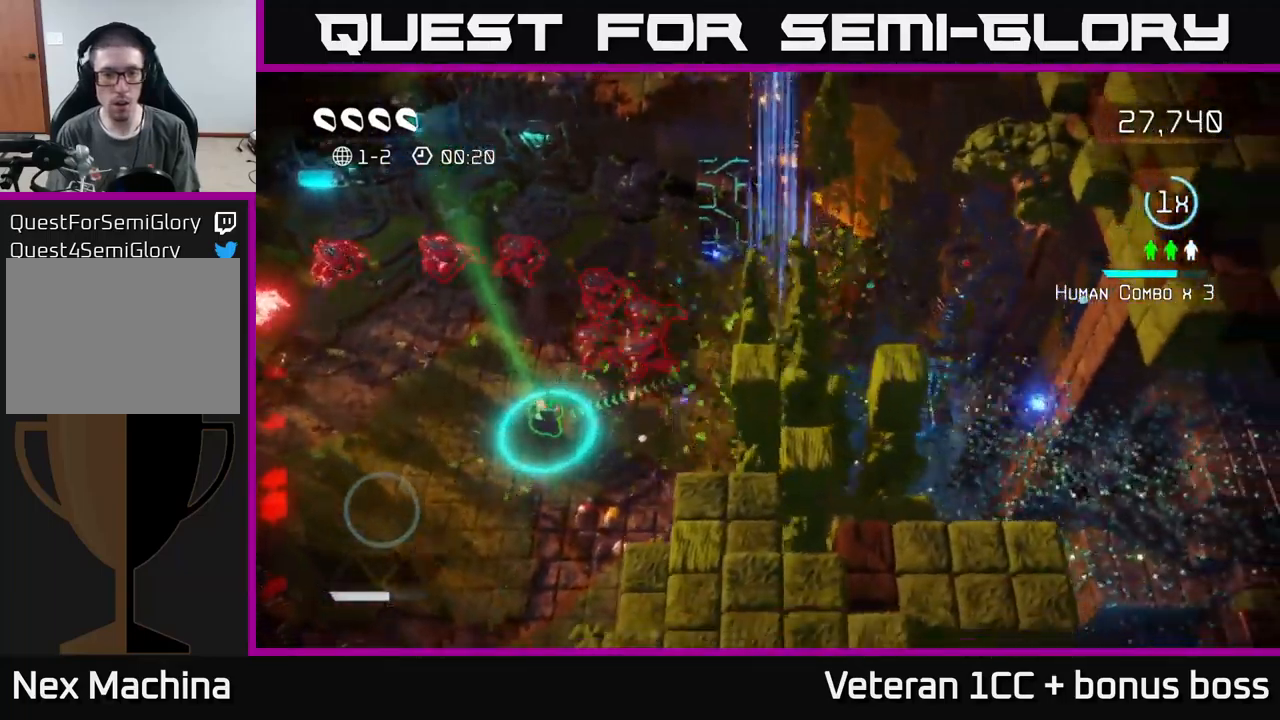
Gameplay with a controller (Xbox layout); each line is a JSON object with the inputs held at the frame after it. "events" lists button and stick changes between this image and that frame as [ms after this image, input, new state], when the widget could be followed in between. Not read: L3 R3.
{"buttons": [], "left_stick": "down-left", "right_stick": "up", "events": [[17, "left_stick", "down-left"], [83, "right_stick", "up"]]}
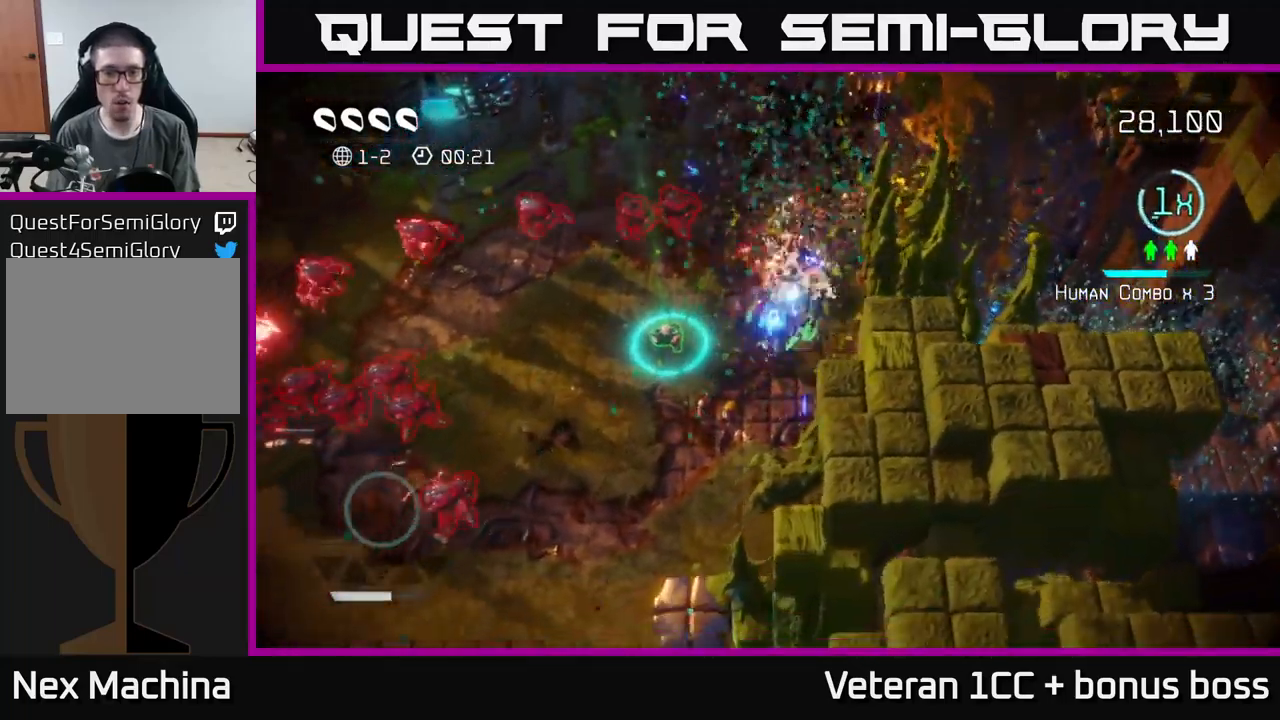
{"buttons": [], "left_stick": "up-right", "right_stick": "up", "events": [[450, "left_stick", "up-right"]]}
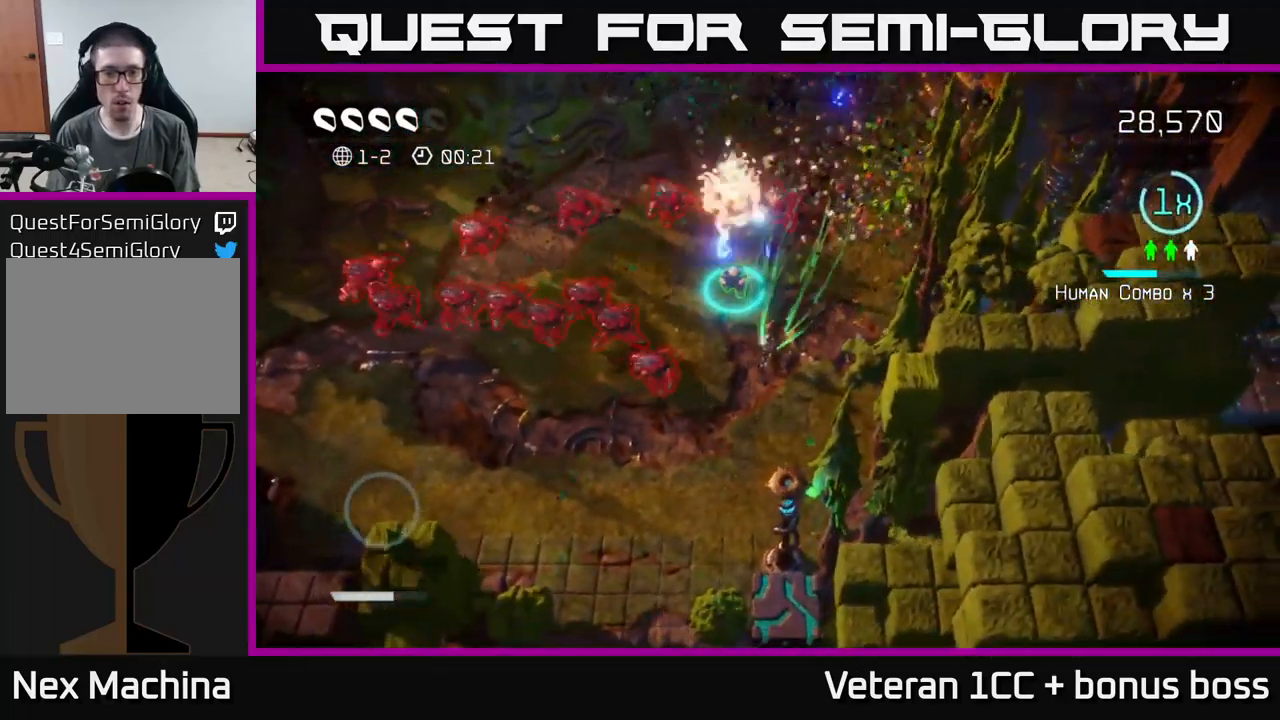
{"buttons": [], "left_stick": "up-right", "right_stick": "down-left", "events": [[133, "right_stick", "left"], [250, "right_stick", "down-left"]]}
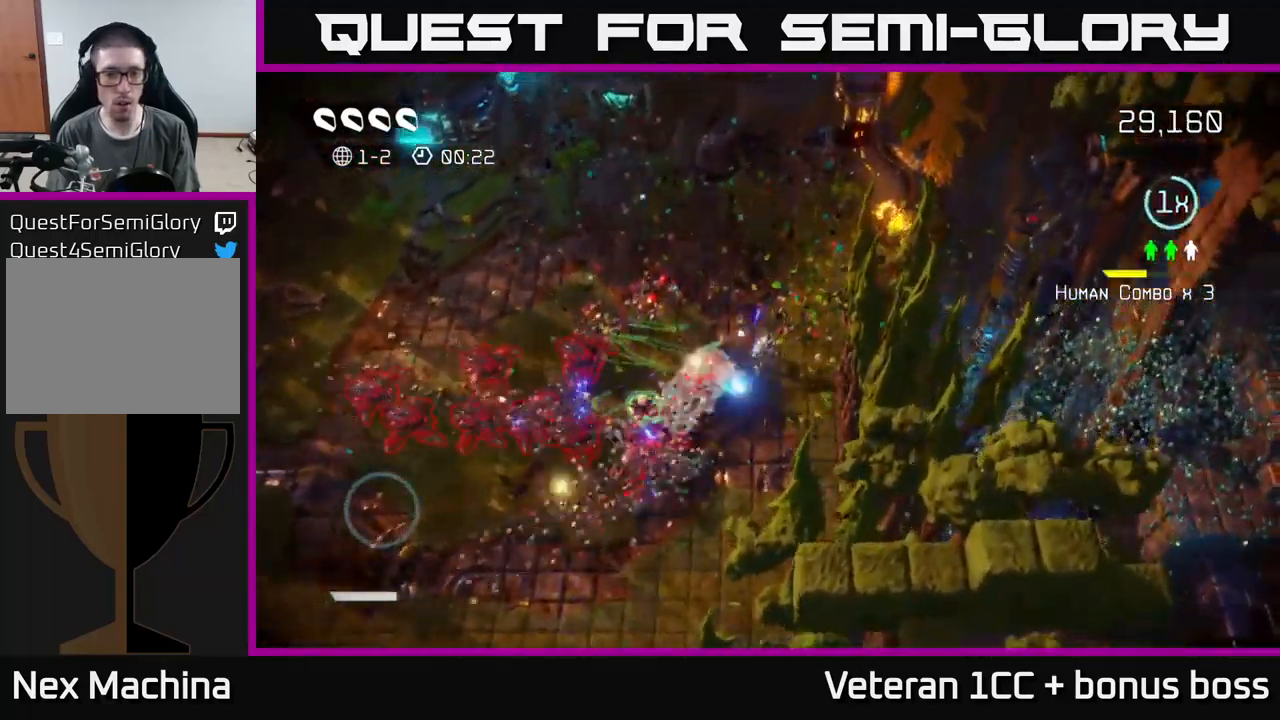
{"buttons": [], "left_stick": "left", "right_stick": "down-left", "events": [[50, "left_stick", "up"], [150, "left_stick", "up-left"], [317, "left_stick", "left"]]}
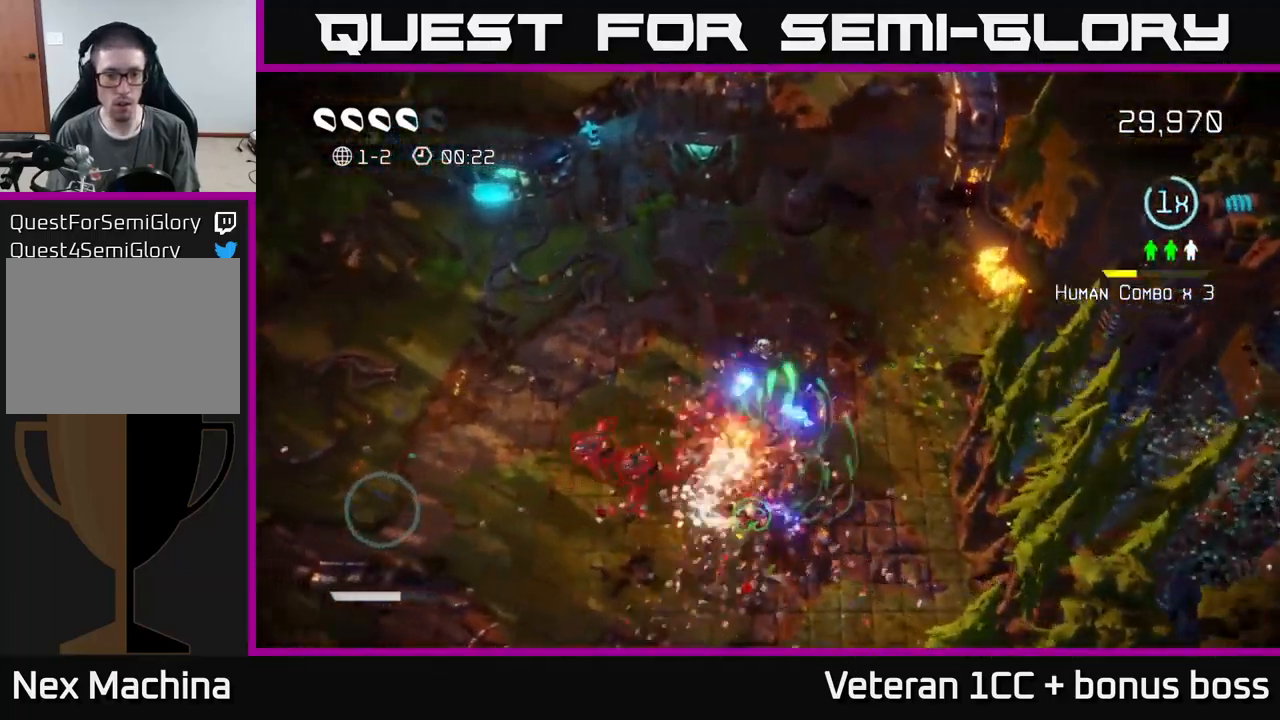
{"buttons": [], "left_stick": "down", "right_stick": "down", "events": [[117, "right_stick", "down"], [500, "left_stick", "down"]]}
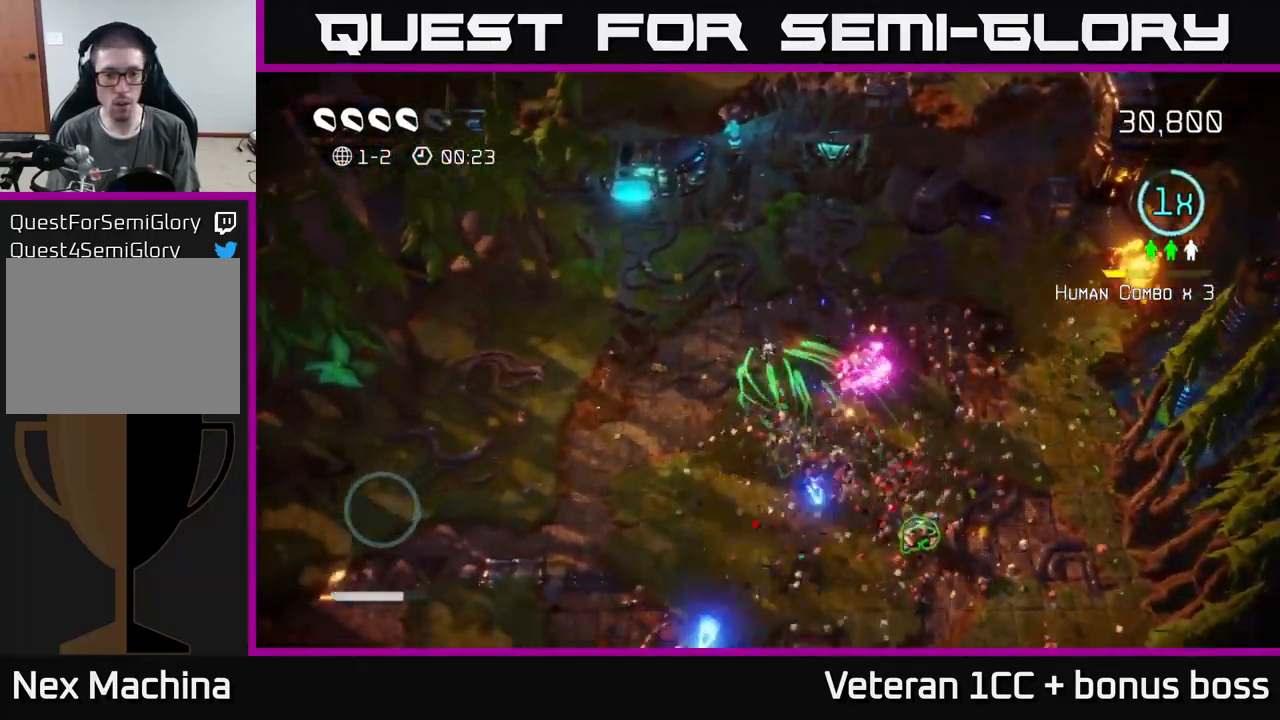
{"buttons": [], "left_stick": "down-right", "right_stick": "down-right", "events": [[83, "left_stick", "down-right"], [217, "left_stick", "down"], [400, "right_stick", "down-right"], [483, "left_stick", "down-right"]]}
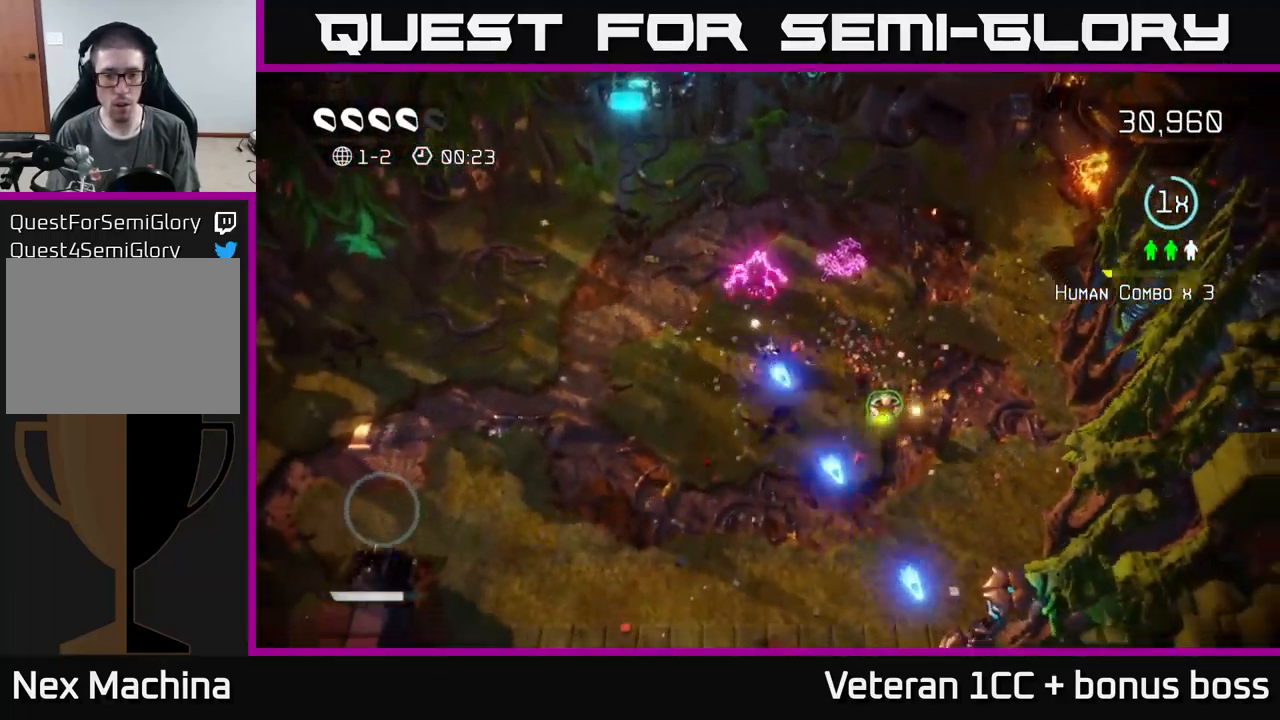
{"buttons": [], "left_stick": "right", "right_stick": "down-right", "events": [[283, "left_stick", "center"], [433, "left_stick", "right"]]}
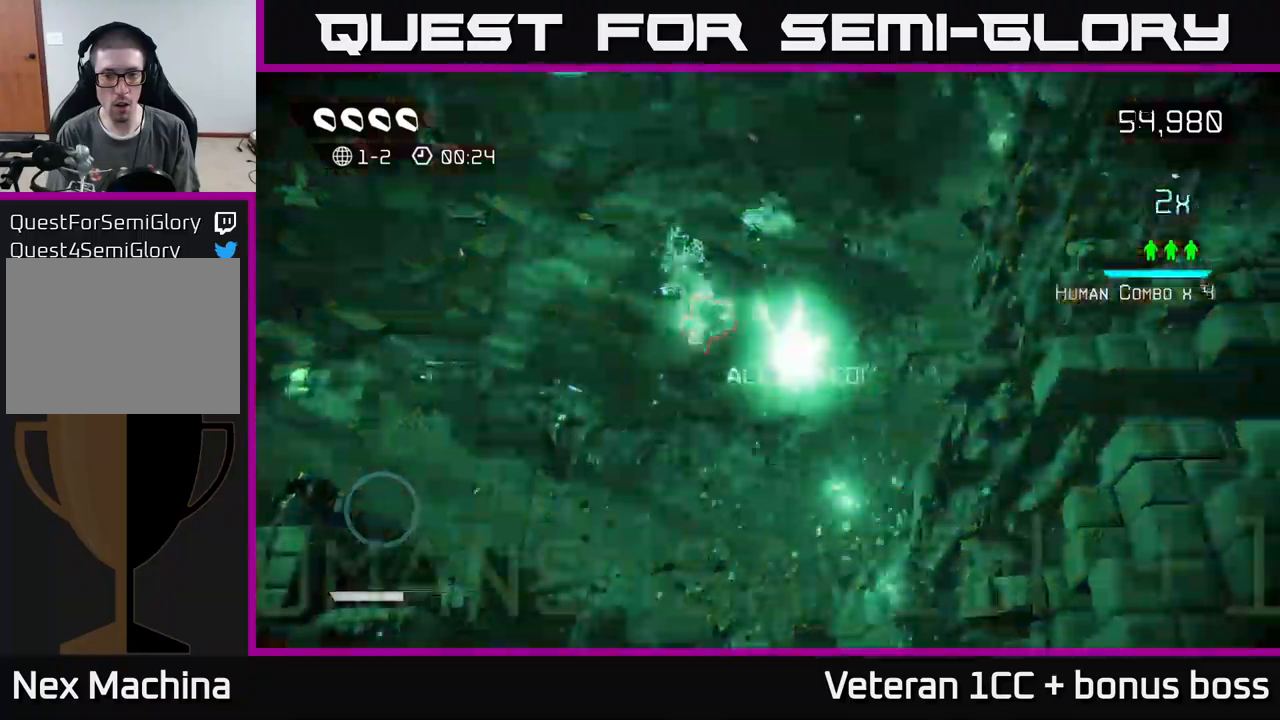
{"buttons": [], "left_stick": "down", "right_stick": "down-right", "events": [[150, "left_stick", "down"]]}
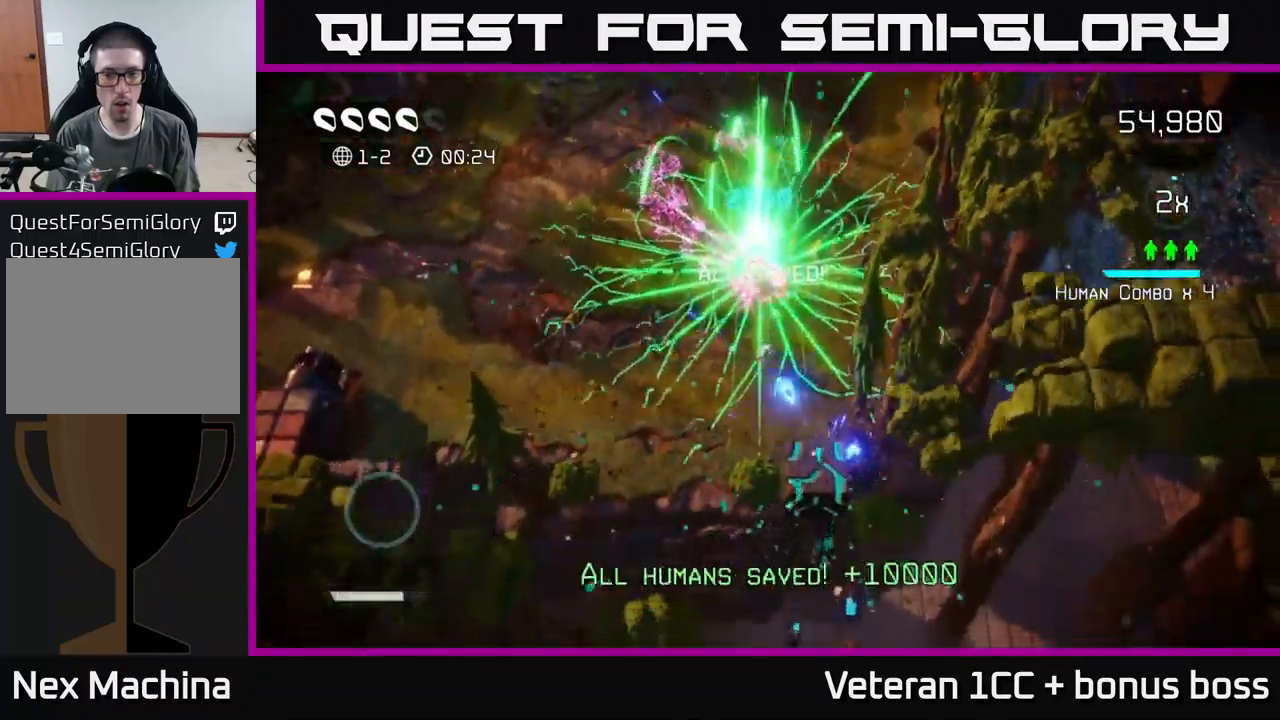
{"buttons": [], "left_stick": "up", "right_stick": "down-right", "events": [[50, "right_stick", "right"], [100, "left_stick", "down-left"], [150, "right_stick", "up-right"], [384, "left_stick", "up-left"], [484, "left_stick", "up"], [500, "right_stick", "down-right"]]}
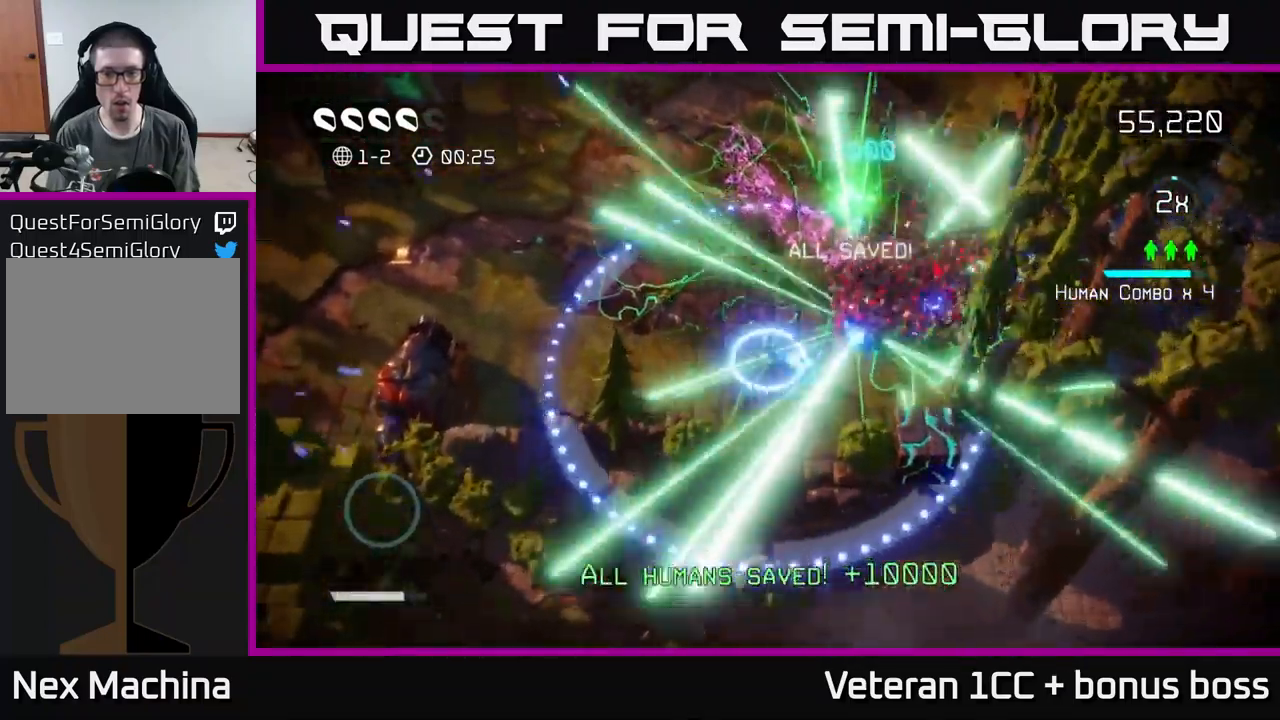
{"buttons": [], "left_stick": "down", "right_stick": "down-right", "events": [[200, "left_stick", "right"], [417, "left_stick", "down"]]}
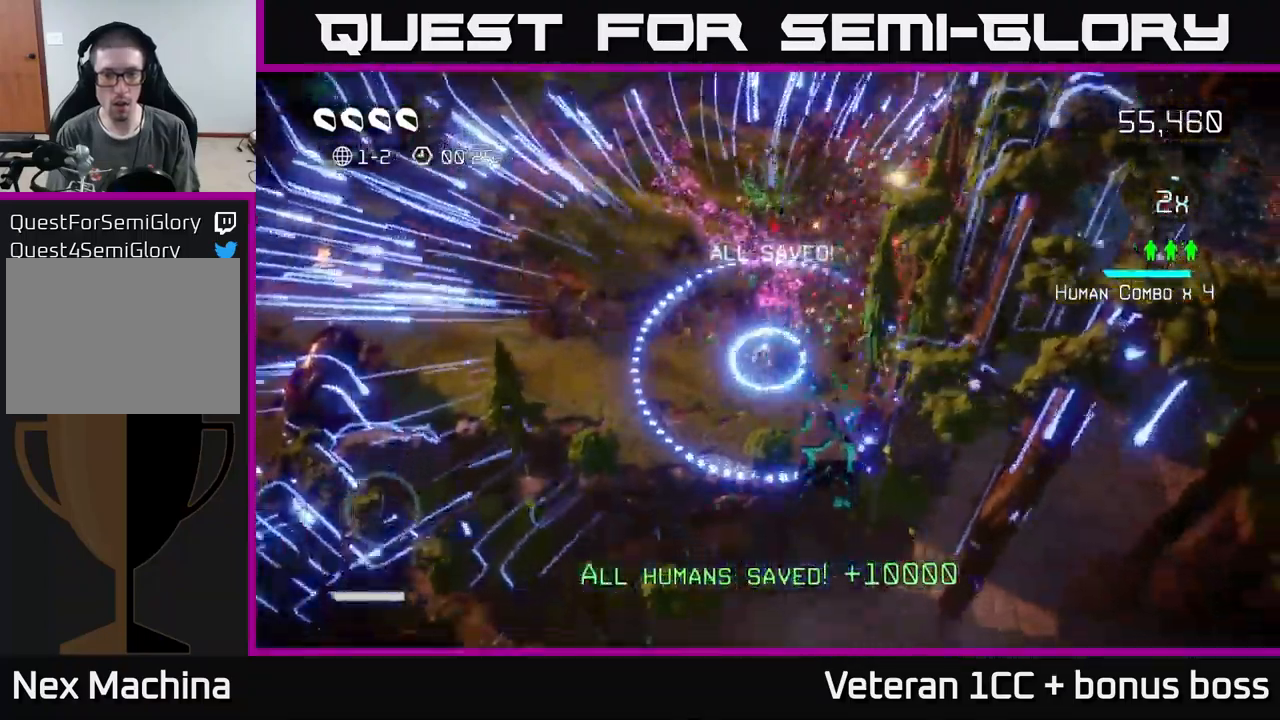
{"buttons": [], "left_stick": "up-left", "right_stick": "center", "events": [[150, "left_stick", "left"], [184, "right_stick", "right"], [284, "left_stick", "up-left"], [350, "right_stick", "center"]]}
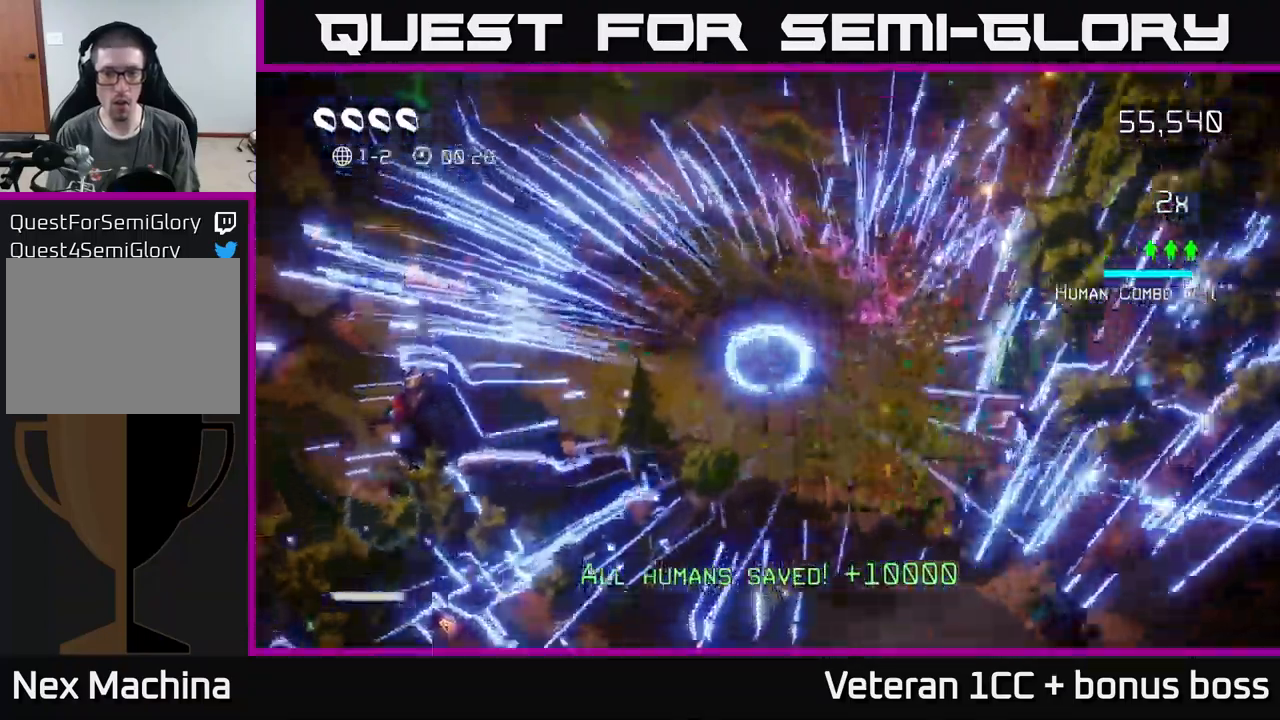
{"buttons": [], "left_stick": "center", "right_stick": "center", "events": [[150, "L2", "down"], [167, "left_stick", "up"], [284, "L2", "up"], [367, "left_stick", "center"]]}
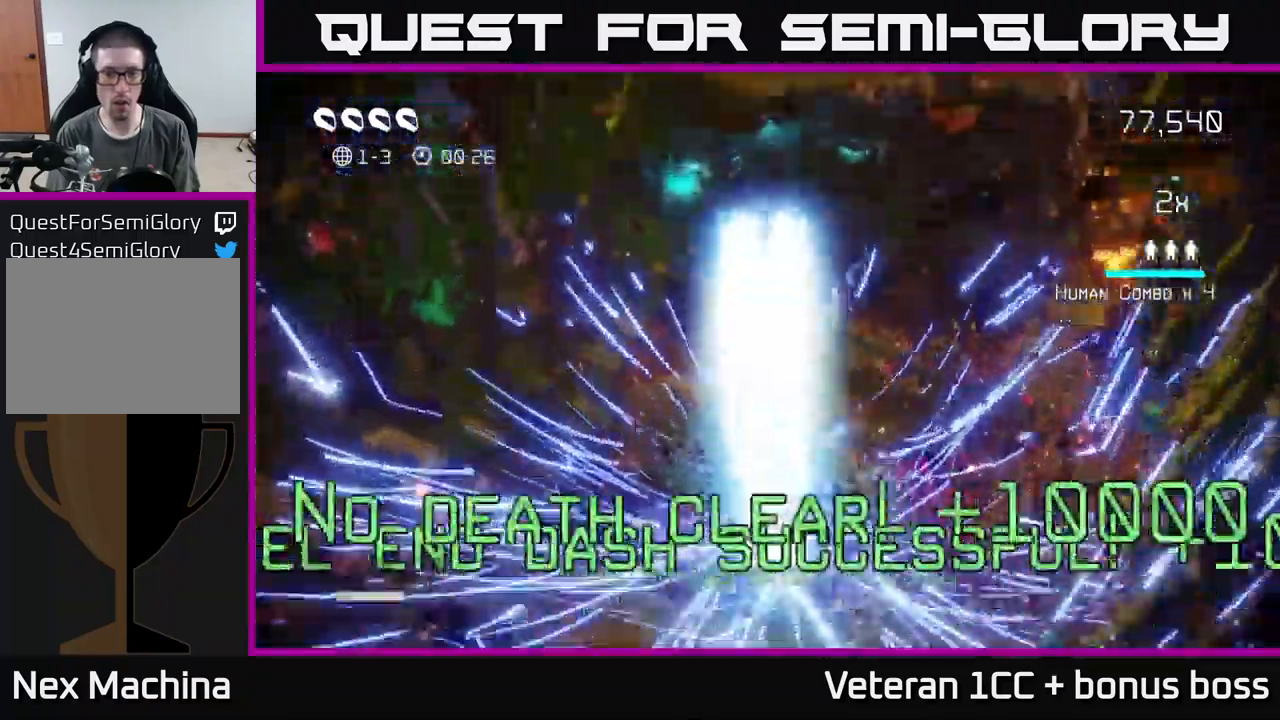
{"buttons": [], "left_stick": "center", "right_stick": "up", "events": [[484, "right_stick", "up"]]}
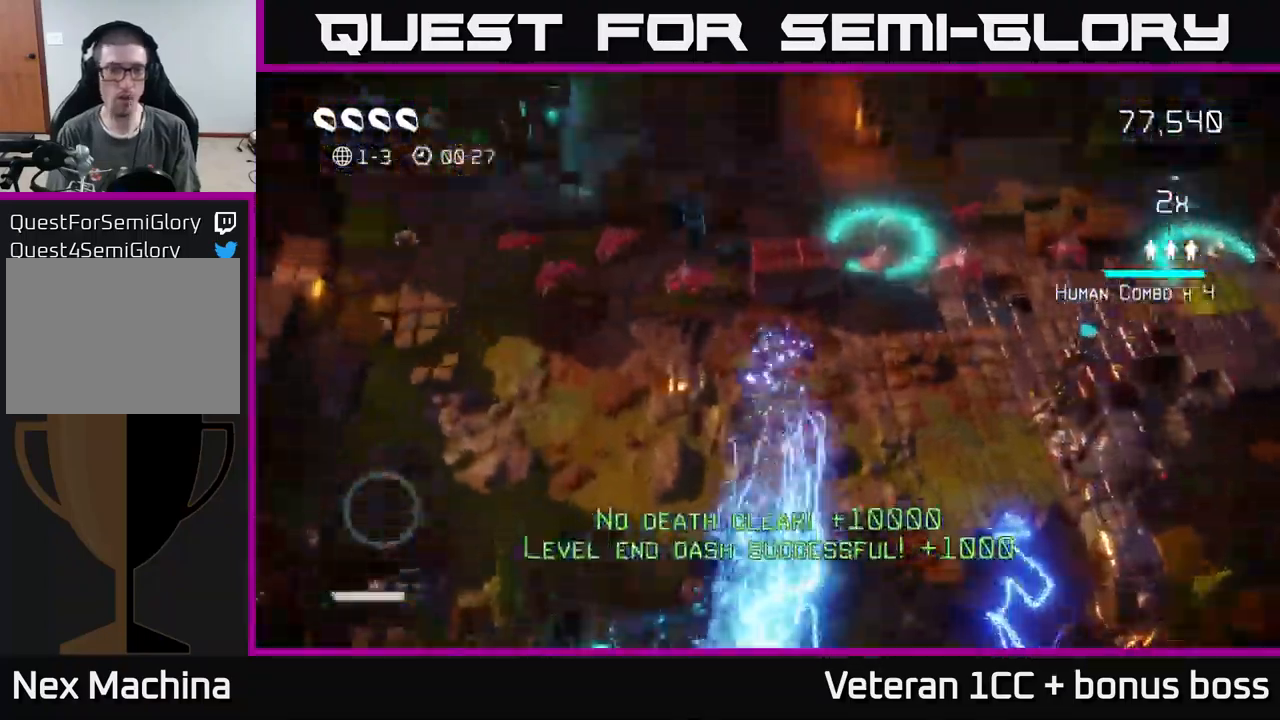
{"buttons": [], "left_stick": "up-left", "right_stick": "up-left", "events": [[50, "left_stick", "right"], [234, "right_stick", "up-left"], [317, "left_stick", "up"], [450, "left_stick", "up-left"]]}
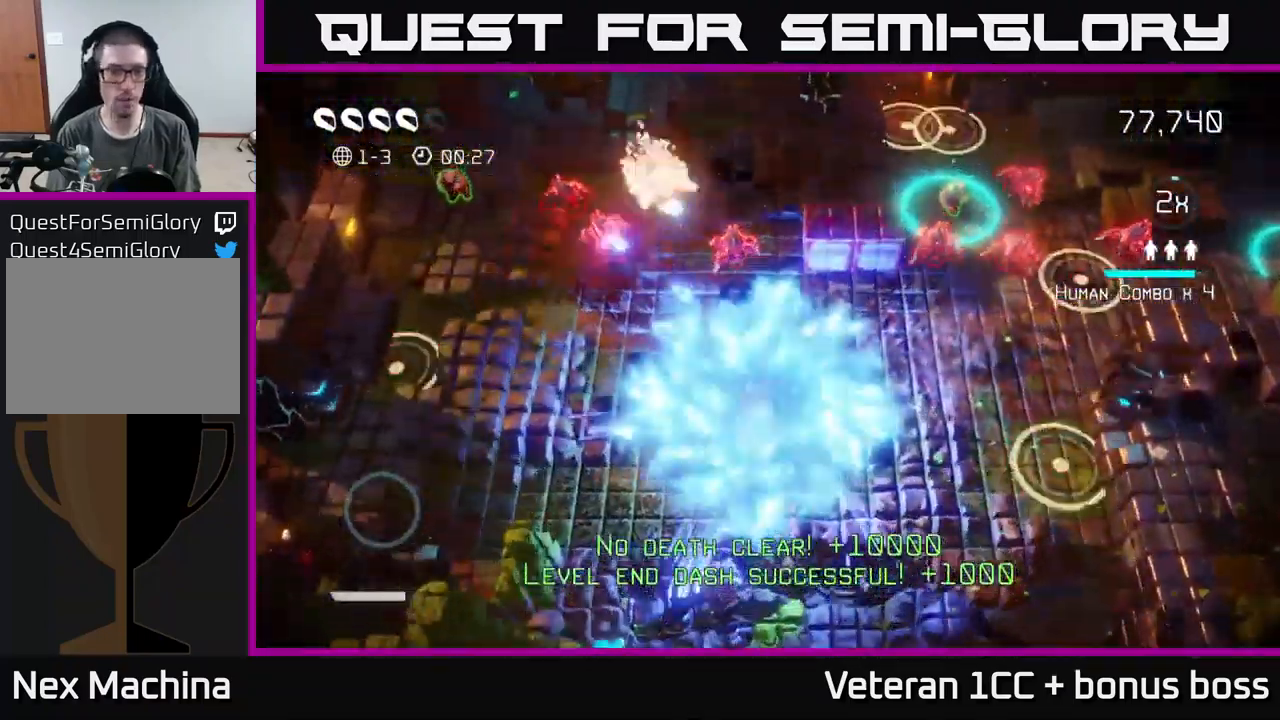
{"buttons": [], "left_stick": "up-left", "right_stick": "up-right", "events": [[150, "left_stick", "left"], [167, "right_stick", "up"], [284, "right_stick", "up-right"], [400, "left_stick", "up-left"]]}
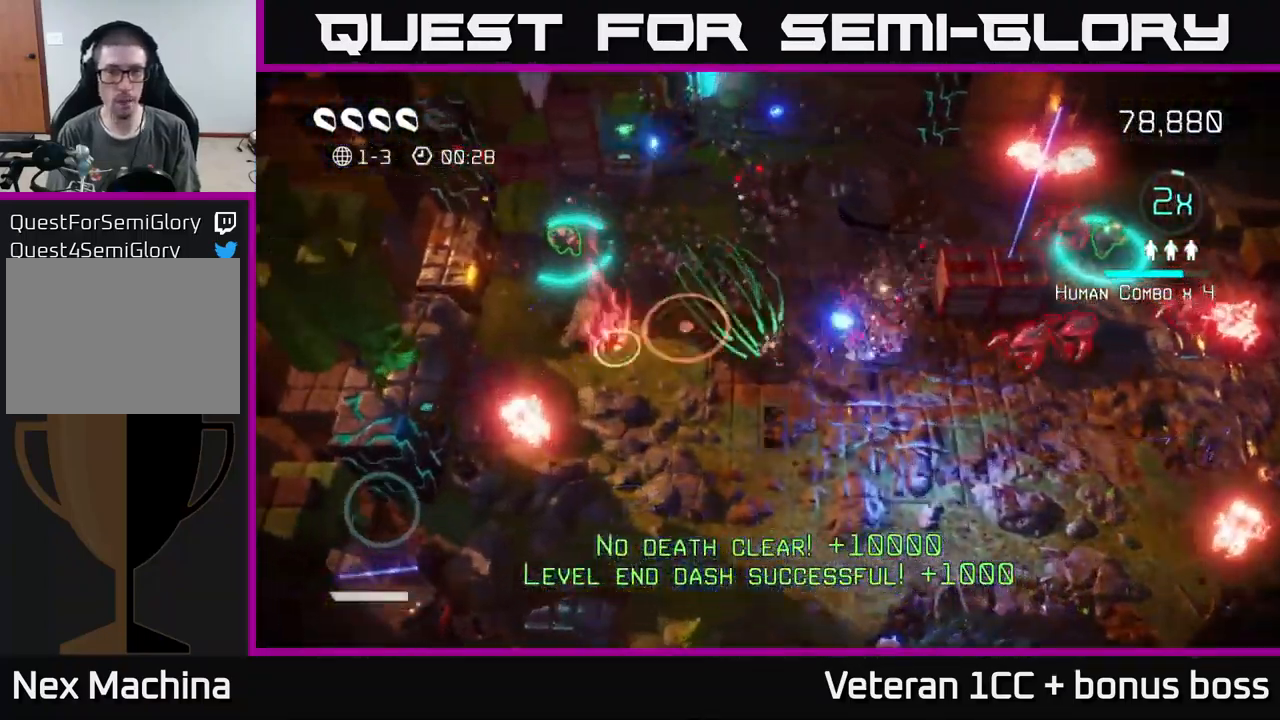
{"buttons": [], "left_stick": "up-right", "right_stick": "left", "events": [[17, "right_stick", "up-left"], [84, "right_stick", "left"], [200, "right_stick", "down-left"], [350, "left_stick", "up-right"], [484, "right_stick", "left"]]}
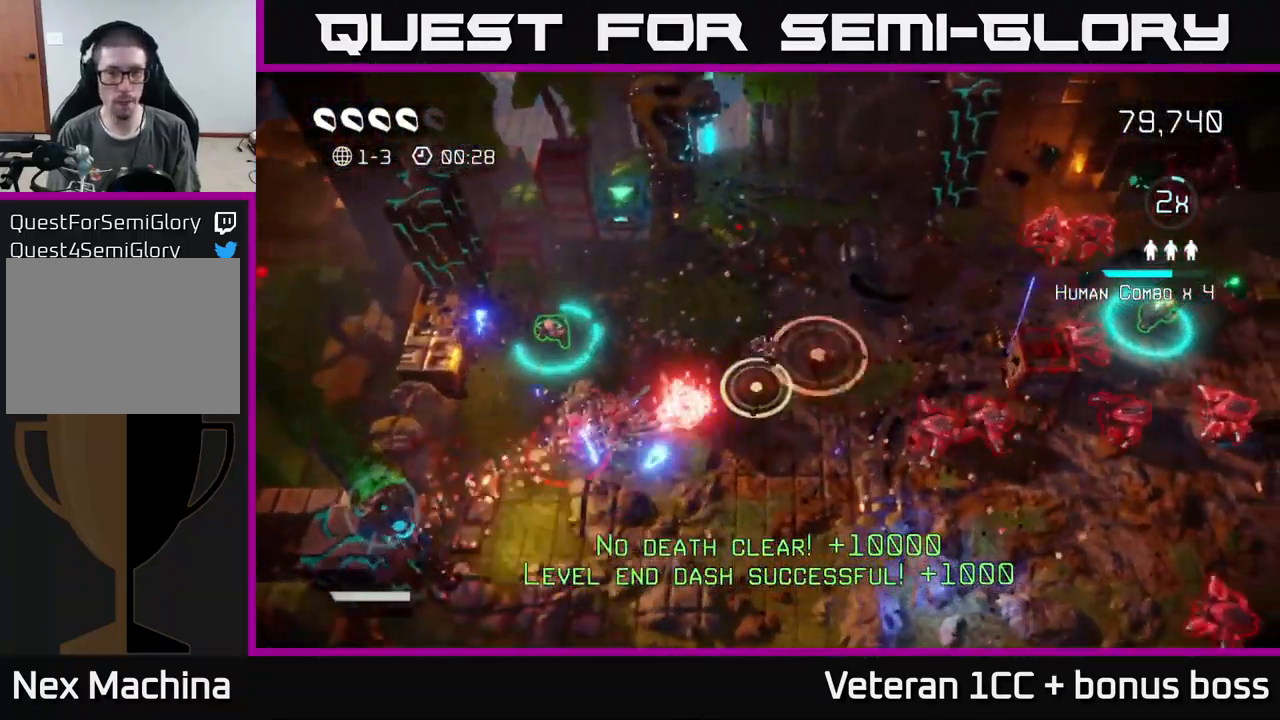
{"buttons": [], "left_stick": "center", "right_stick": "up-left", "events": [[84, "left_stick", "up"], [84, "right_stick", "up-left"], [284, "left_stick", "up-left"], [501, "left_stick", "center"]]}
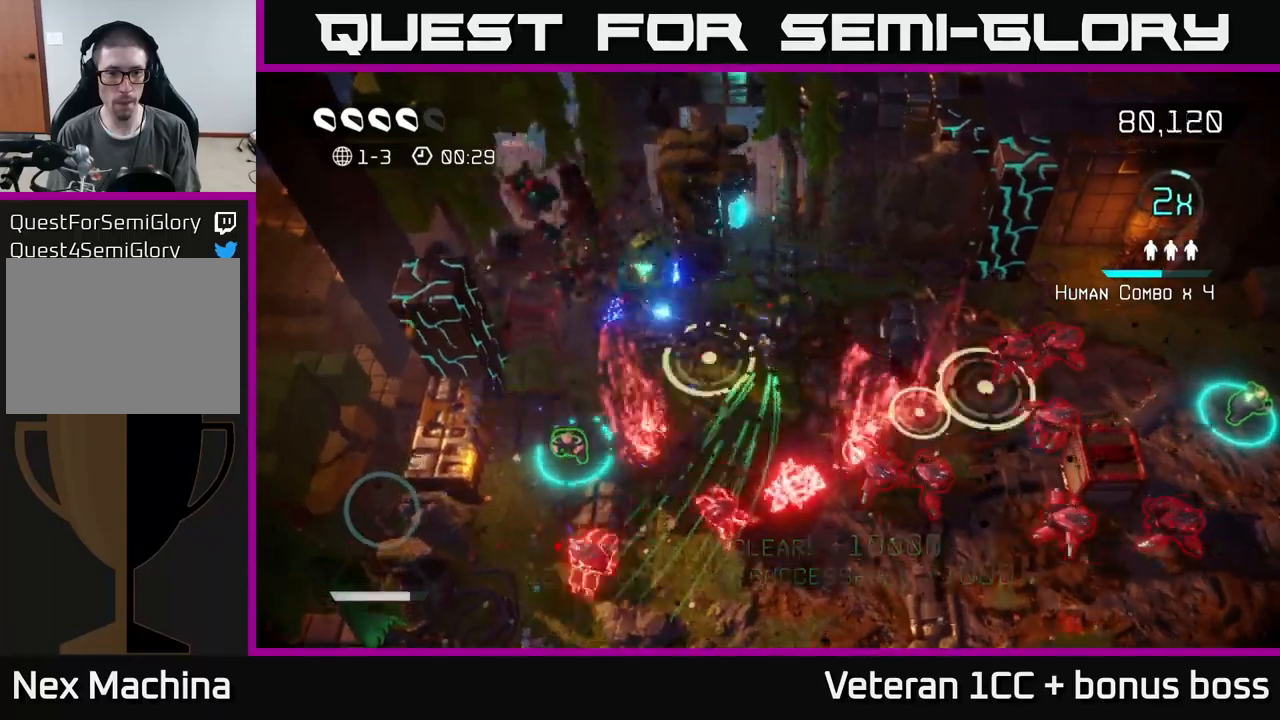
{"buttons": [], "left_stick": "left", "right_stick": "down-left", "events": [[183, "right_stick", "down-left"], [350, "left_stick", "left"]]}
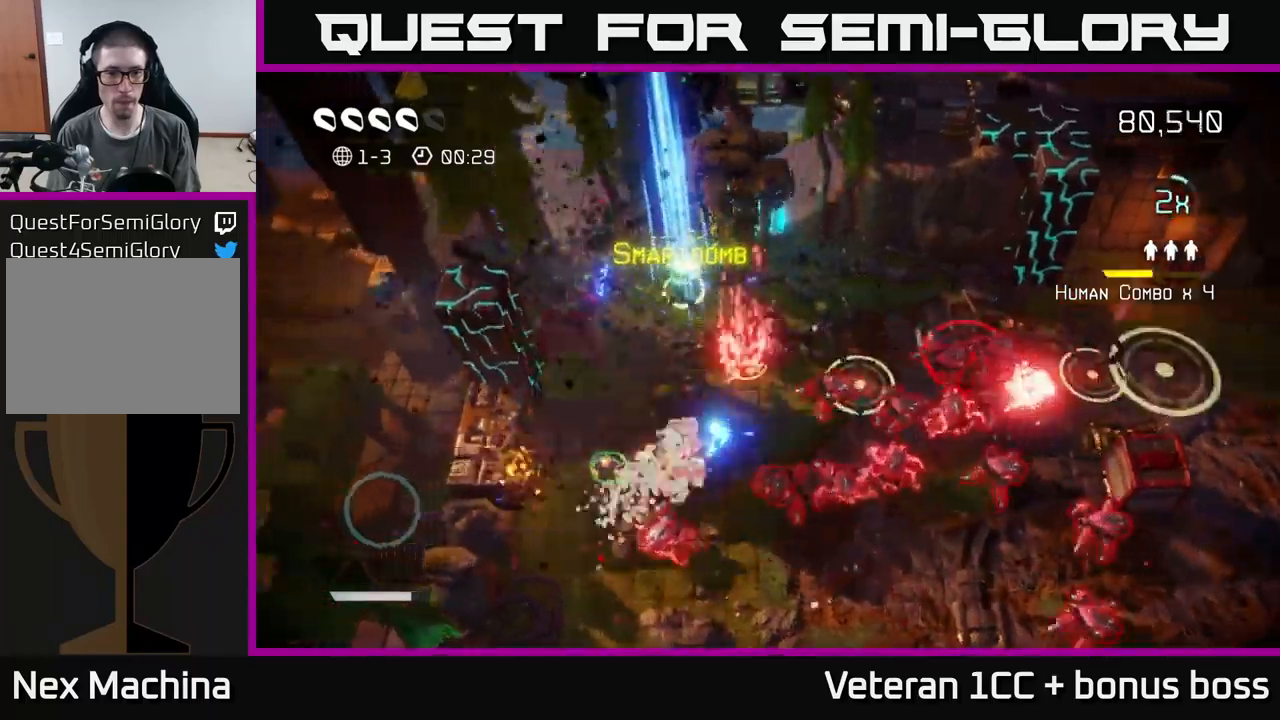
{"buttons": [], "left_stick": "left", "right_stick": "right", "events": [[33, "left_stick", "down-left"], [166, "right_stick", "down"], [233, "left_stick", "left"], [483, "right_stick", "right"]]}
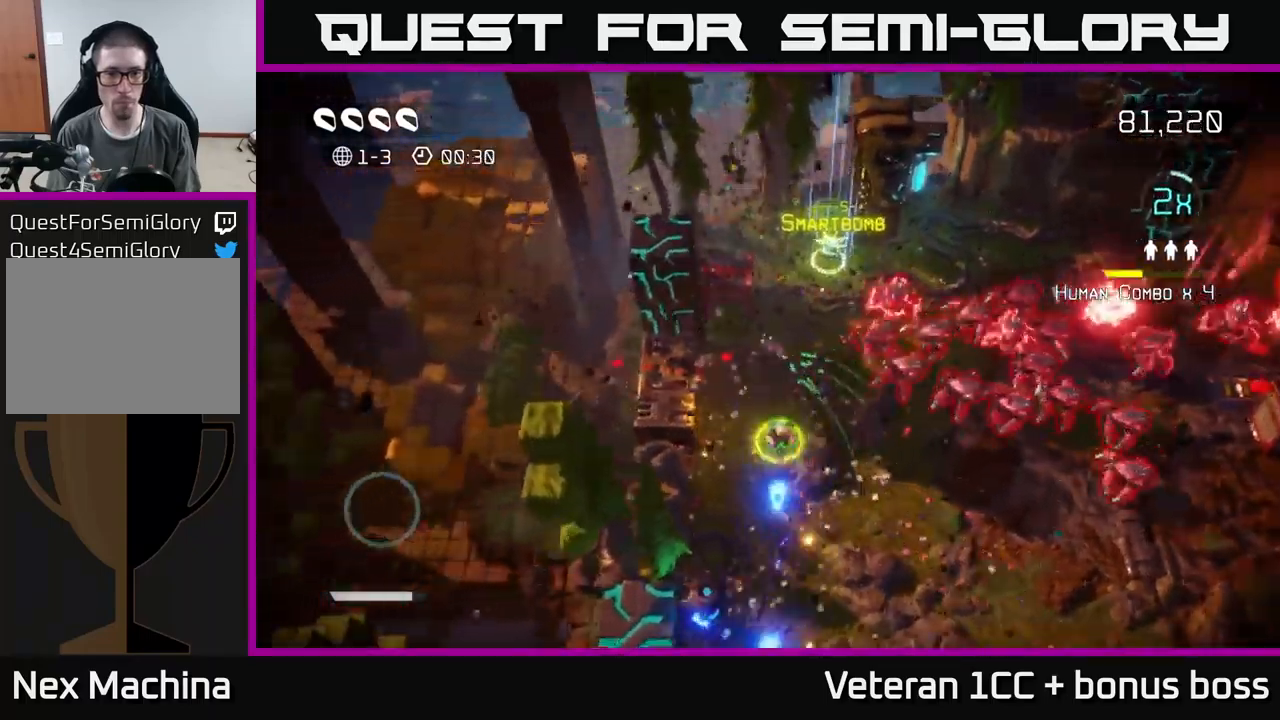
{"buttons": [], "left_stick": "center", "right_stick": "up-right", "events": [[100, "right_stick", "up-right"], [183, "left_stick", "down"], [250, "right_stick", "right"], [350, "right_stick", "up-right"], [433, "left_stick", "center"]]}
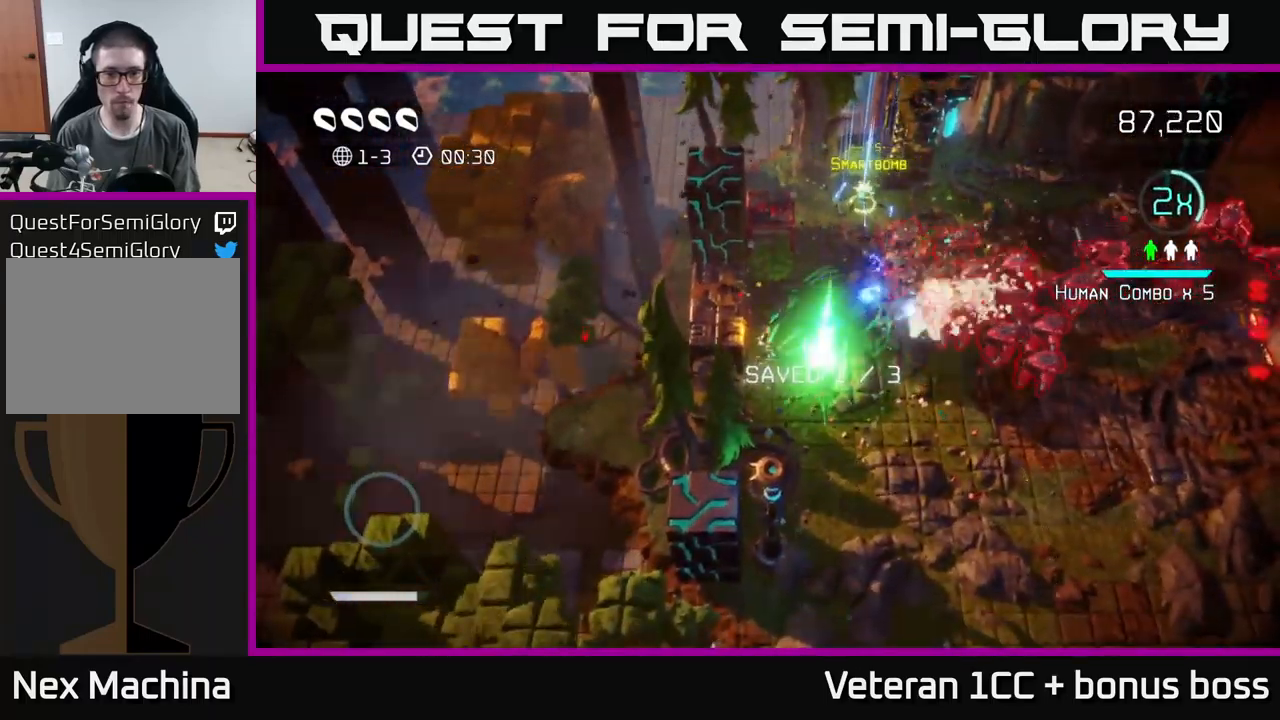
{"buttons": [], "left_stick": "down", "right_stick": "down-left", "events": [[33, "left_stick", "down-right"], [100, "left_stick", "down"], [216, "left_stick", "down-right"], [283, "right_stick", "down"], [383, "right_stick", "down-left"], [450, "left_stick", "down"]]}
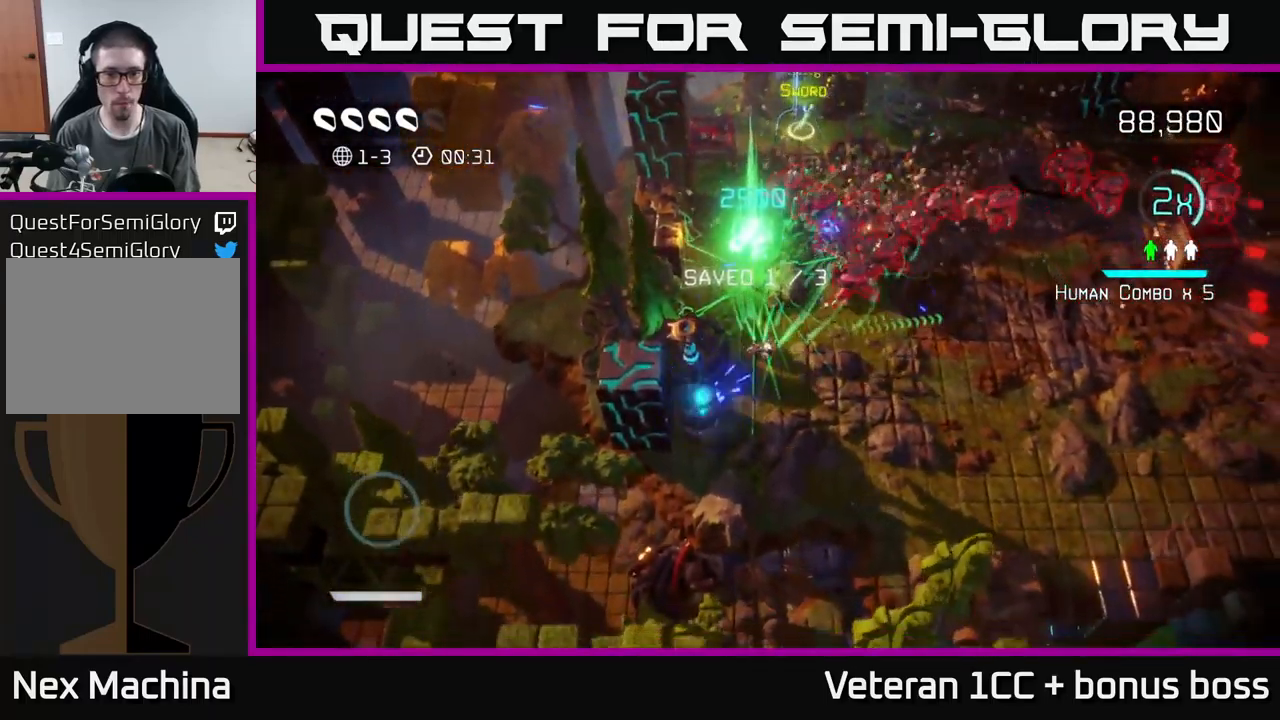
{"buttons": [], "left_stick": "down-right", "right_stick": "left", "events": [[133, "left_stick", "down-right"], [166, "right_stick", "left"]]}
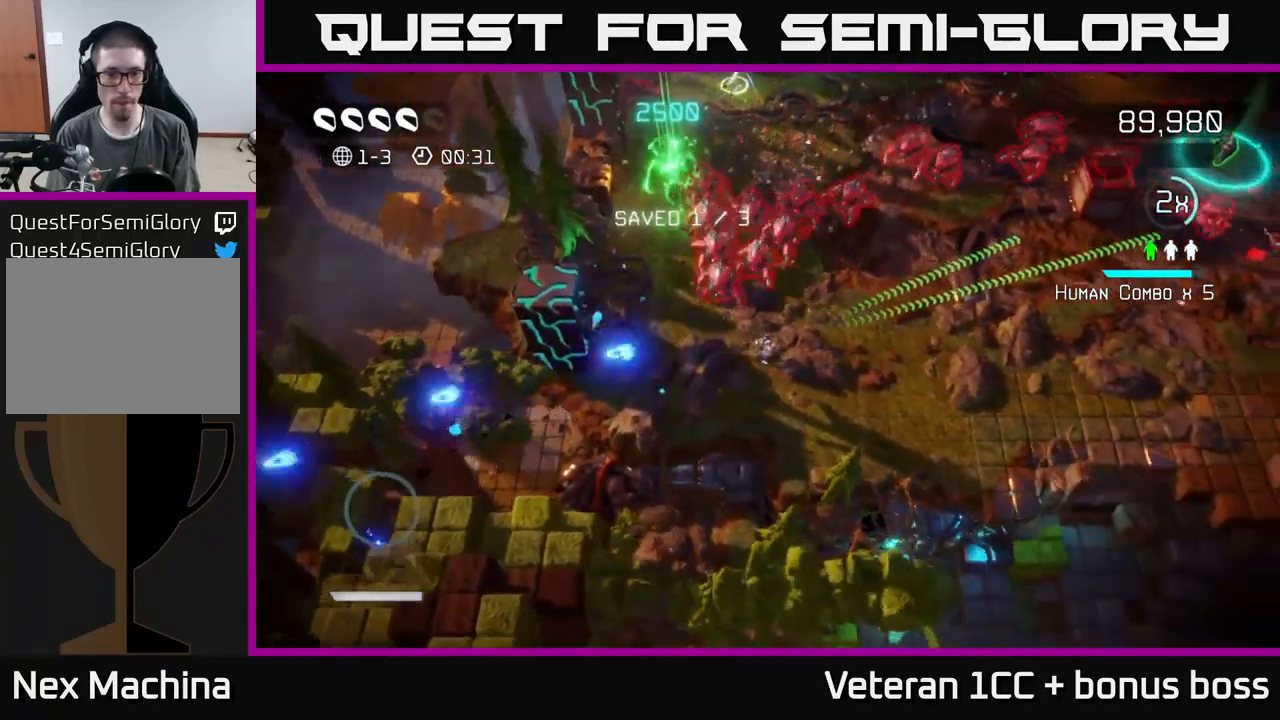
{"buttons": [], "left_stick": "right", "right_stick": "up-left", "events": [[100, "left_stick", "right"], [250, "right_stick", "up-left"]]}
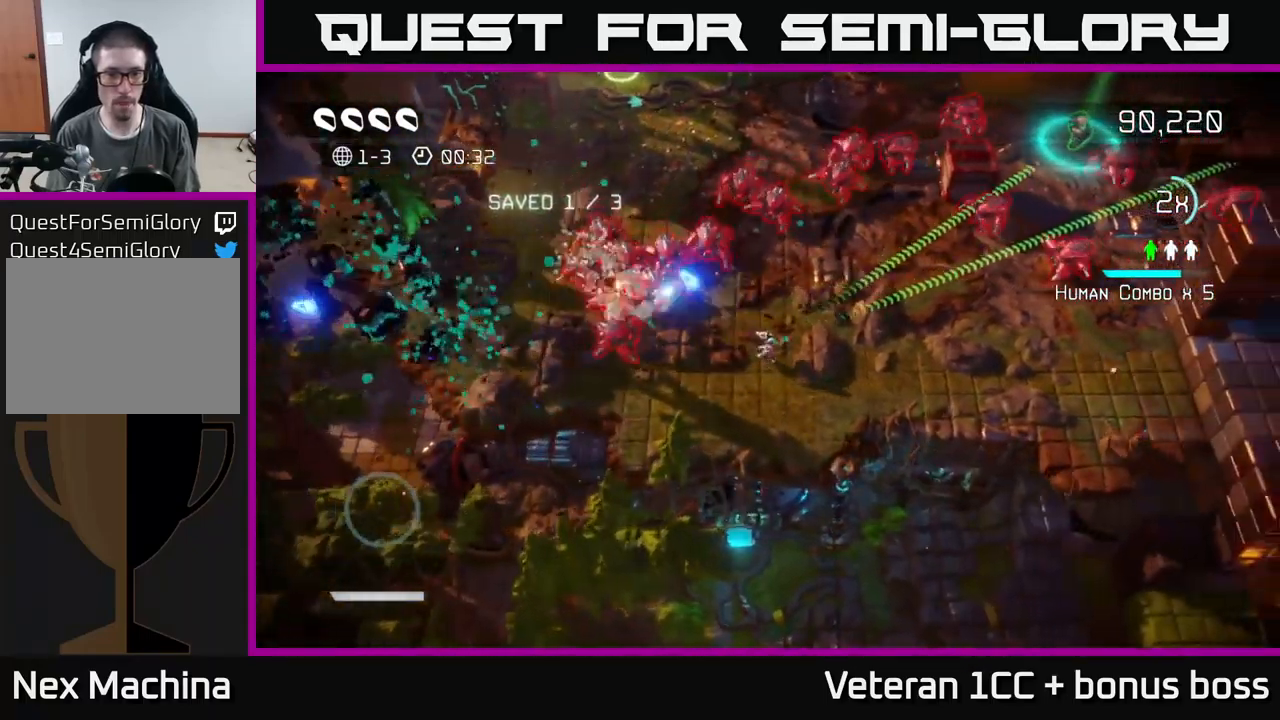
{"buttons": [], "left_stick": "right", "right_stick": "up", "events": [[316, "right_stick", "up"]]}
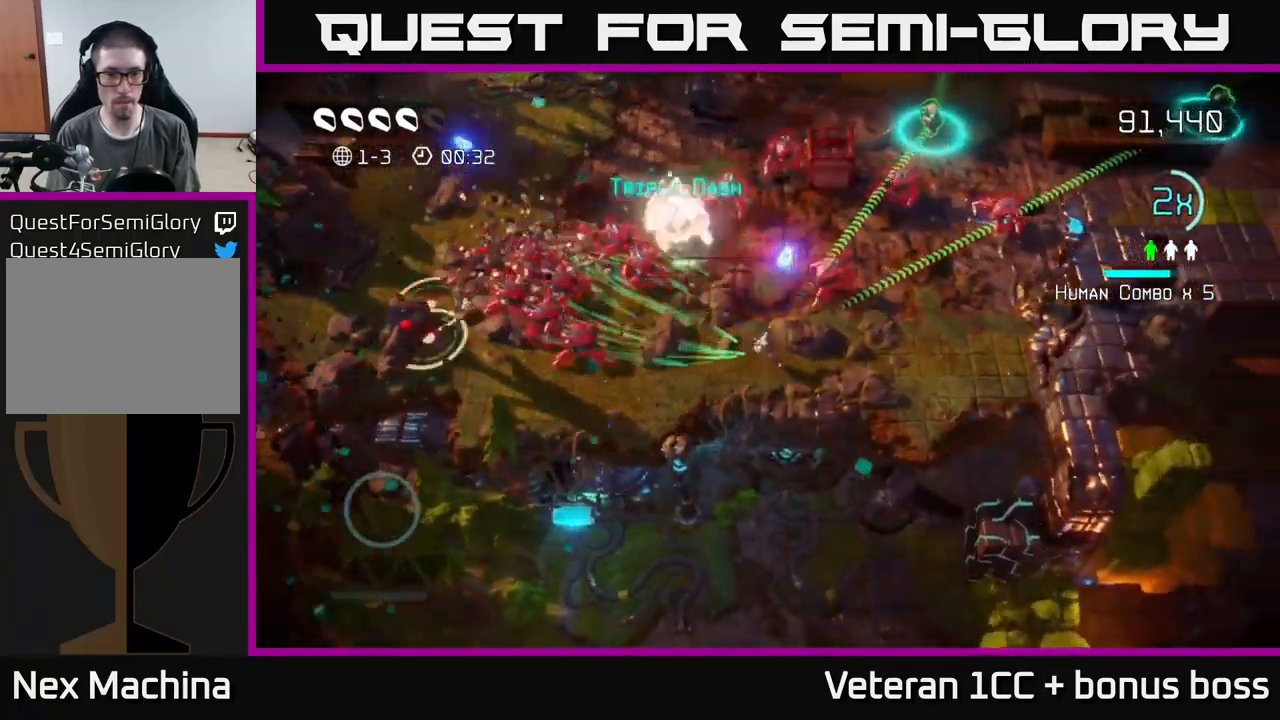
{"buttons": [], "left_stick": "right", "right_stick": "up", "events": [[233, "left_stick", "up-right"], [283, "right_stick", "up-left"], [350, "left_stick", "right"], [433, "right_stick", "up"]]}
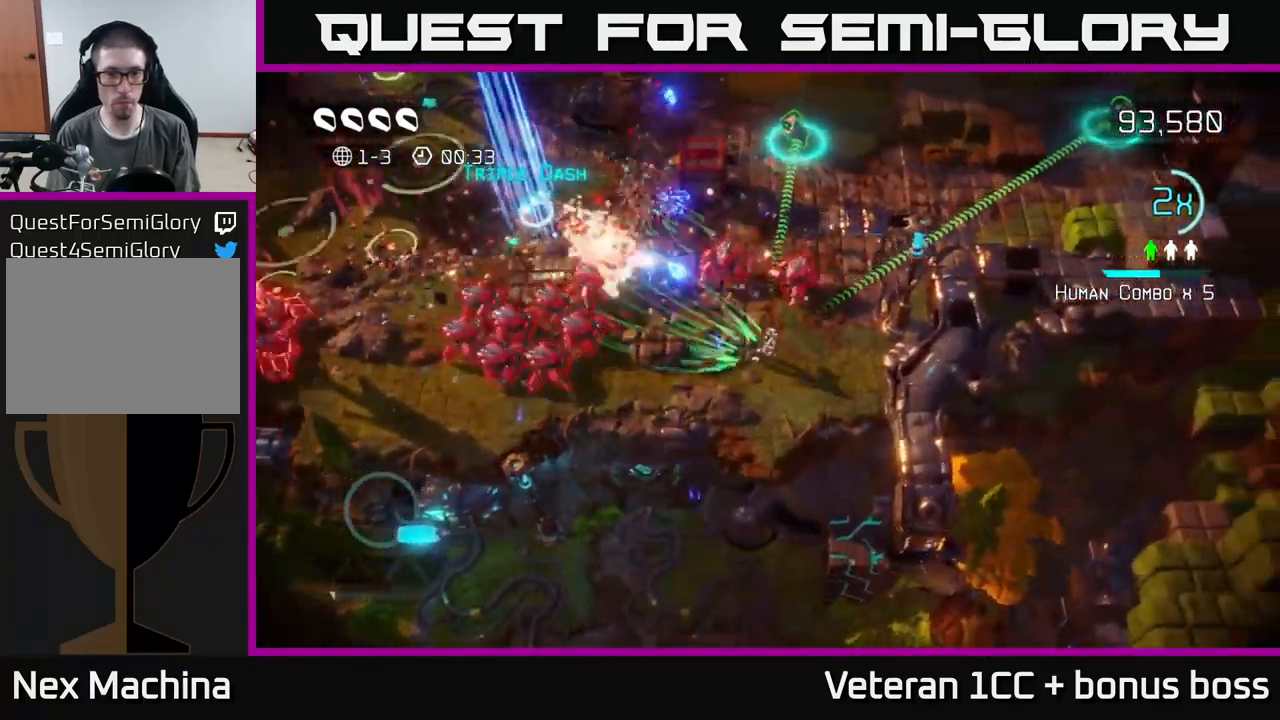
{"buttons": ["L2"], "left_stick": "up-left", "right_stick": "down-left", "events": [[200, "right_stick", "left"], [250, "left_stick", "up"], [316, "left_stick", "up-left"], [316, "right_stick", "down-left"], [383, "L2", "down"]]}
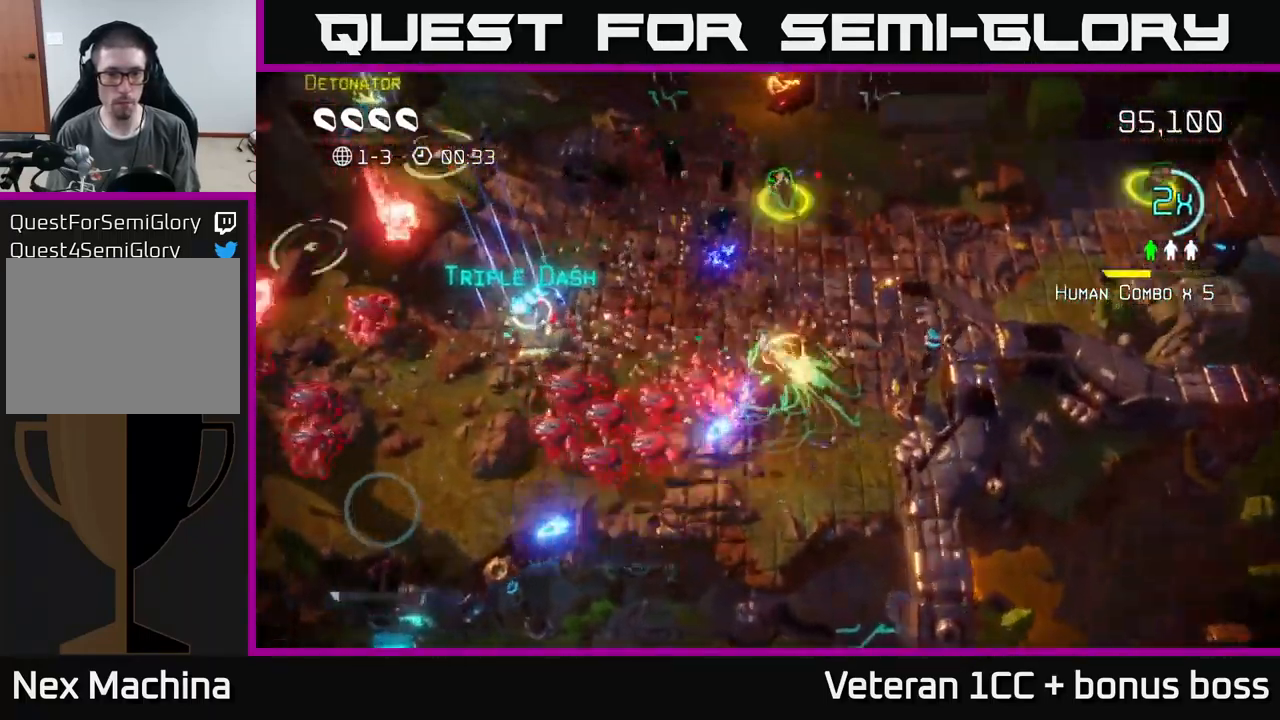
{"buttons": [], "left_stick": "left", "right_stick": "right", "events": [[66, "L2", "up"], [83, "left_stick", "left"], [233, "right_stick", "down"], [400, "right_stick", "down-right"], [500, "right_stick", "right"]]}
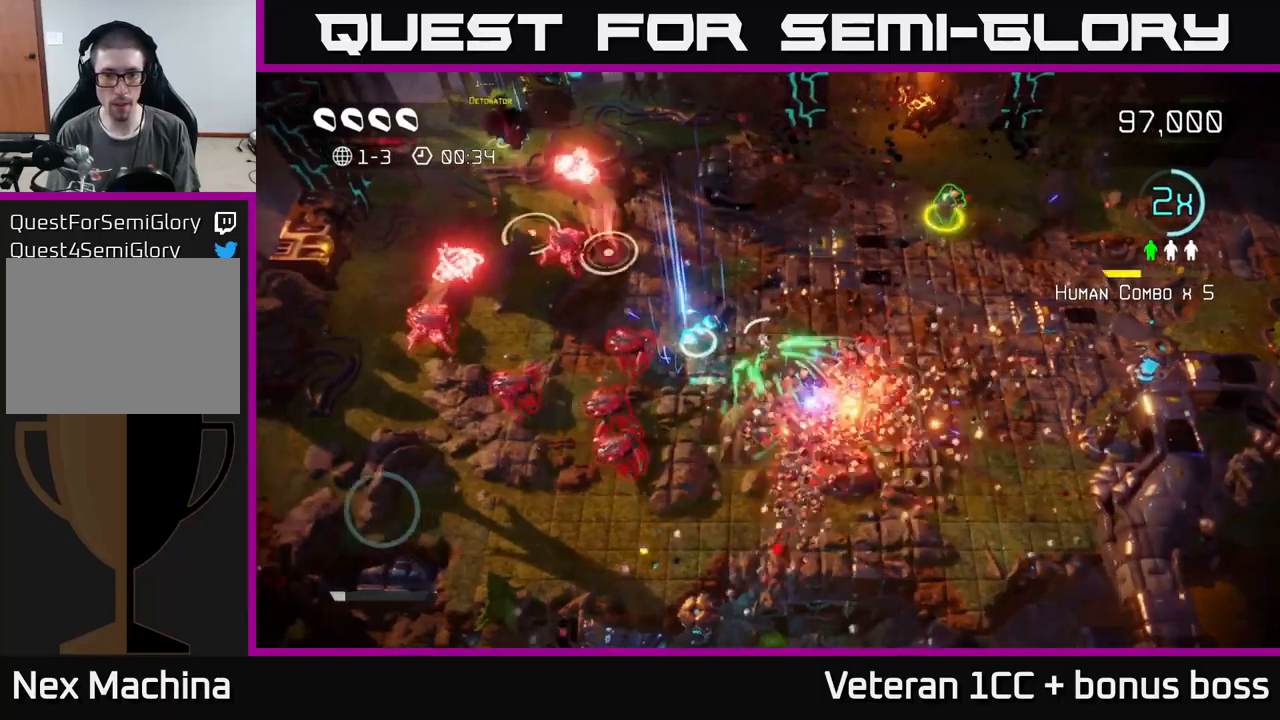
{"buttons": [], "left_stick": "up-right", "right_stick": "down-left", "events": [[183, "left_stick", "up"], [250, "left_stick", "up-right"], [400, "right_stick", "down"], [500, "right_stick", "down-left"]]}
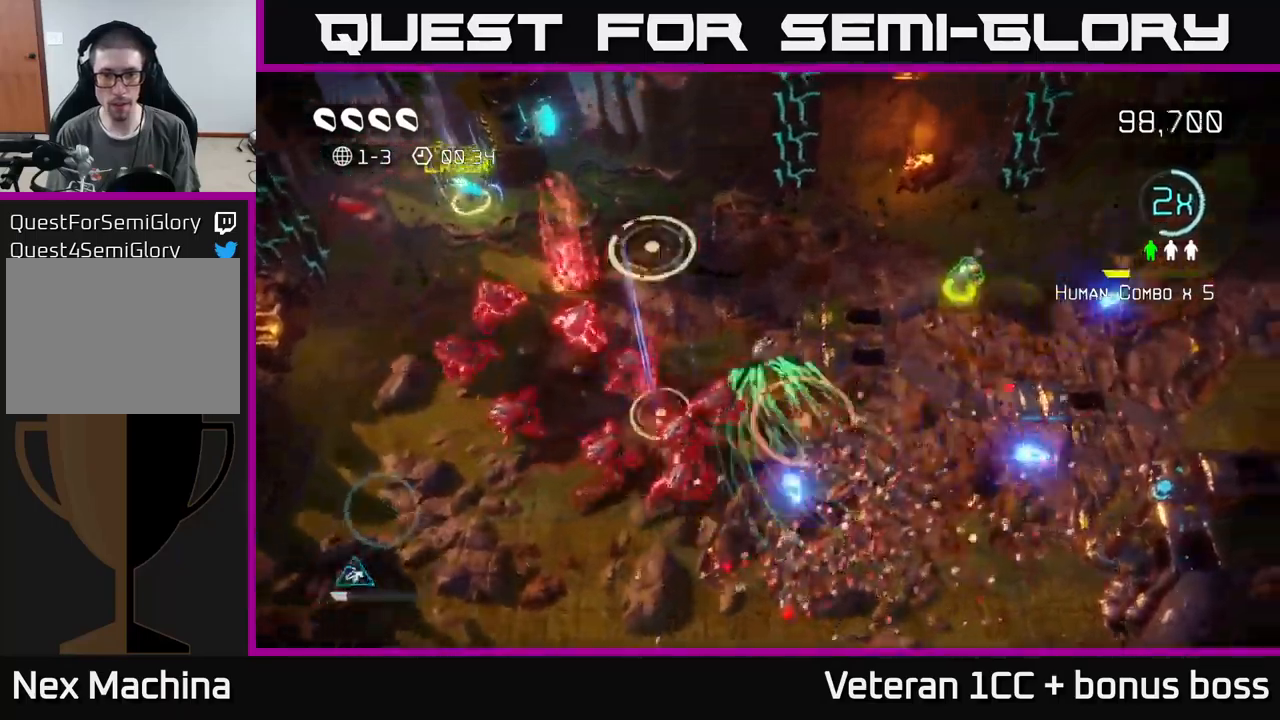
{"buttons": [], "left_stick": "right", "right_stick": "left", "events": [[133, "left_stick", "right"], [417, "right_stick", "left"]]}
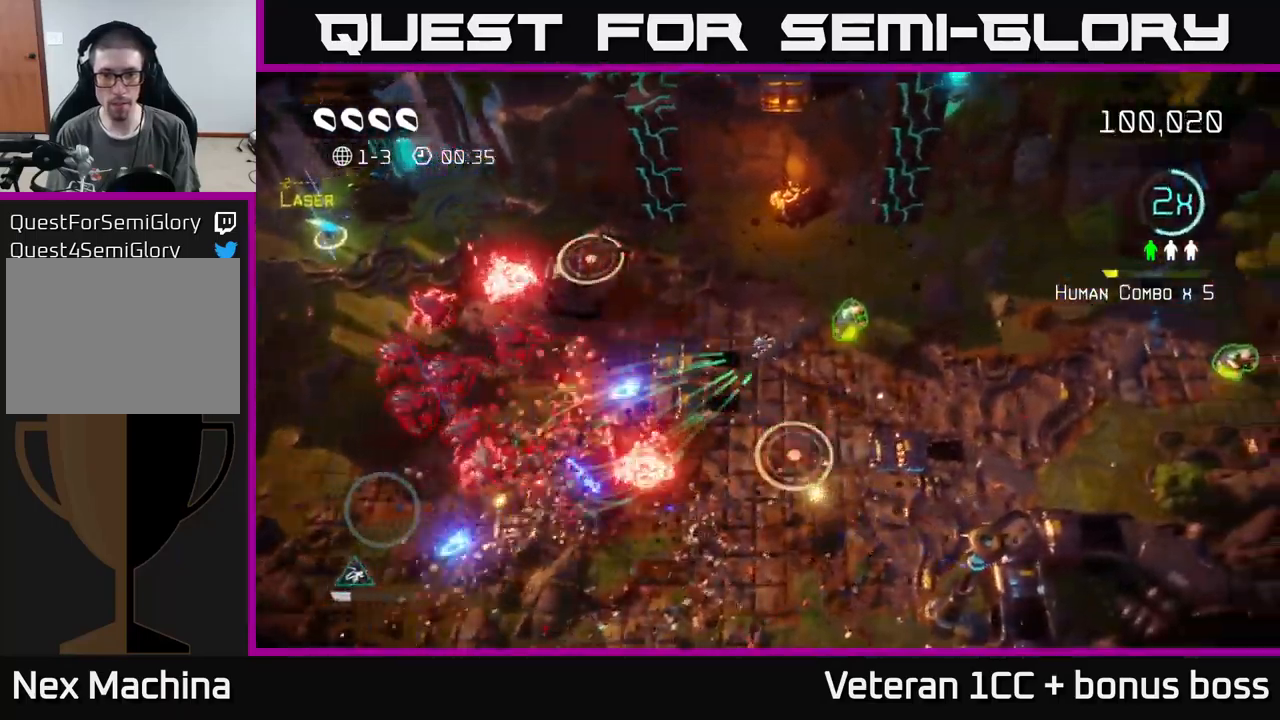
{"buttons": [], "left_stick": "up-left", "right_stick": "left", "events": [[200, "right_stick", "up-left"], [283, "left_stick", "up-left"], [333, "right_stick", "left"]]}